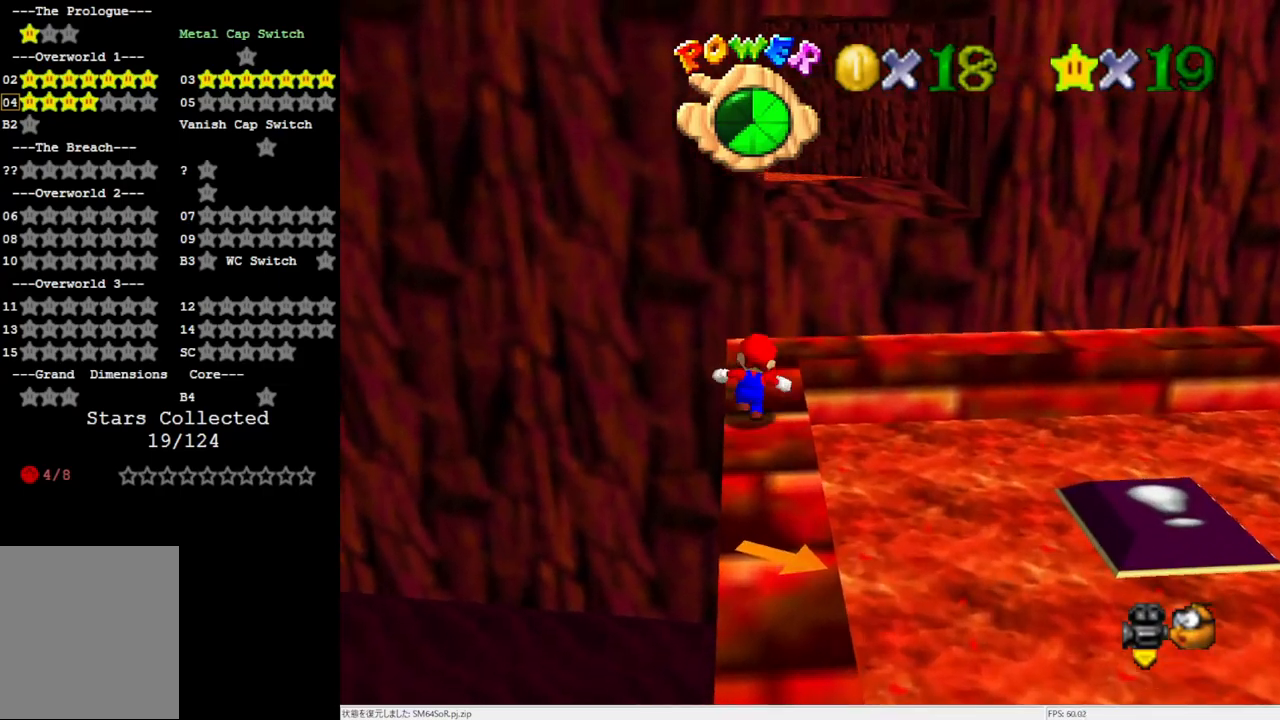
Gameplay with a controller (Nintendo layout); each line is a JSON object with the inputs held at the frame after it. "events" lists button and stick changes between this image and that frame as [ms after this image, input, new state], when the widget could be followed in between. Not read: L3 R3.
{"buttons": ["A", "Z"], "left_stick": "up", "events": [[383, "Z", "down"], [417, "A", "down"]]}
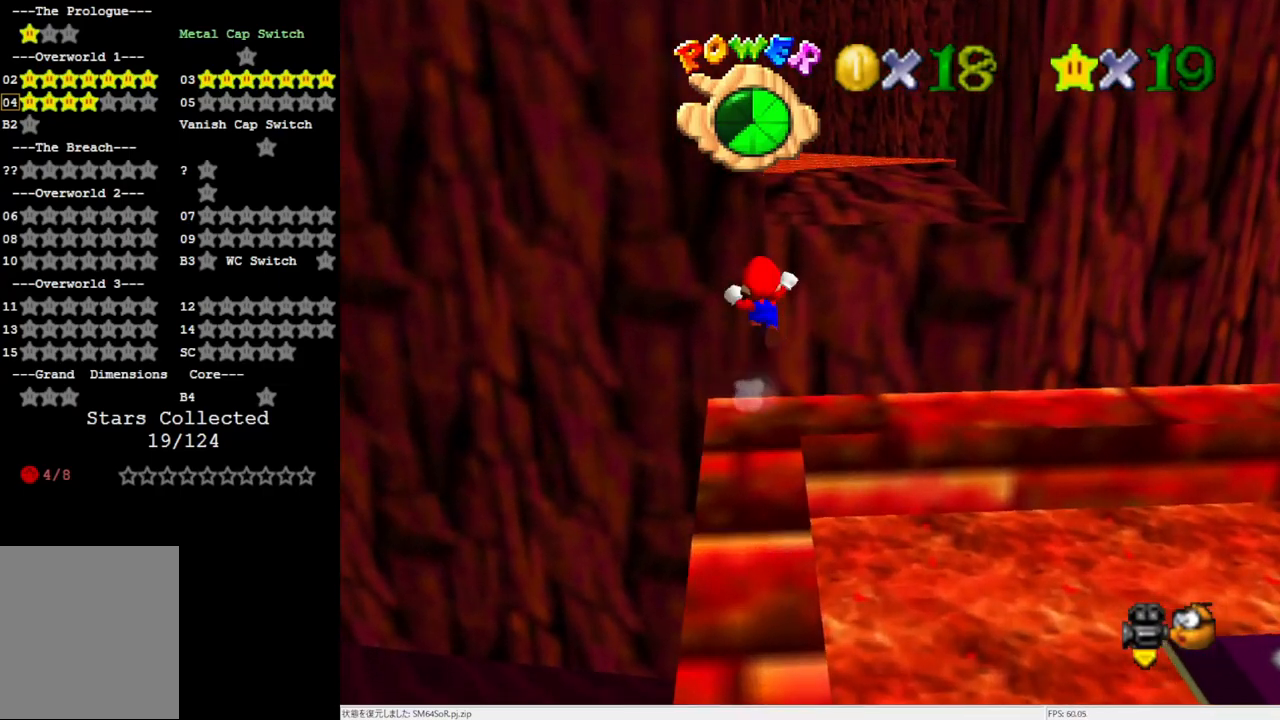
{"buttons": [], "left_stick": "up-right", "events": [[83, "Z", "up"], [100, "left_stick", "up-right"], [450, "A", "up"]]}
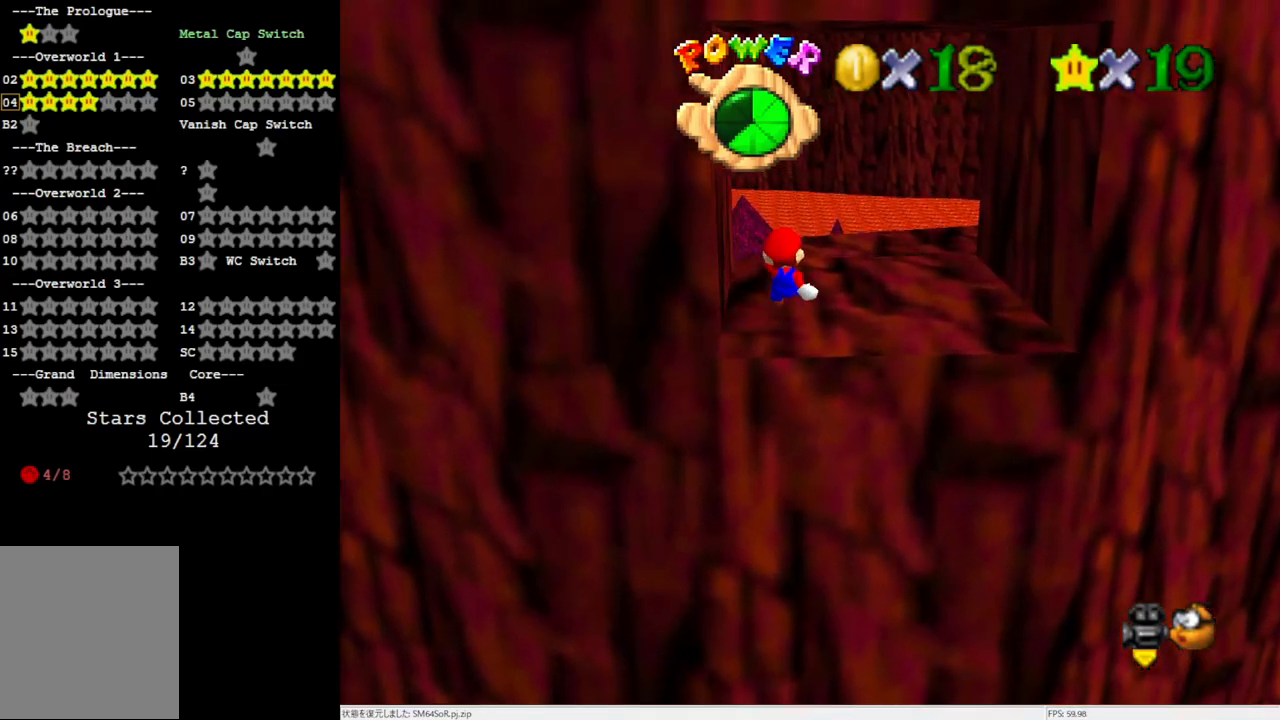
{"buttons": [], "left_stick": "up-right", "events": [[17, "left_stick", "right"], [300, "left_stick", "up-right"]]}
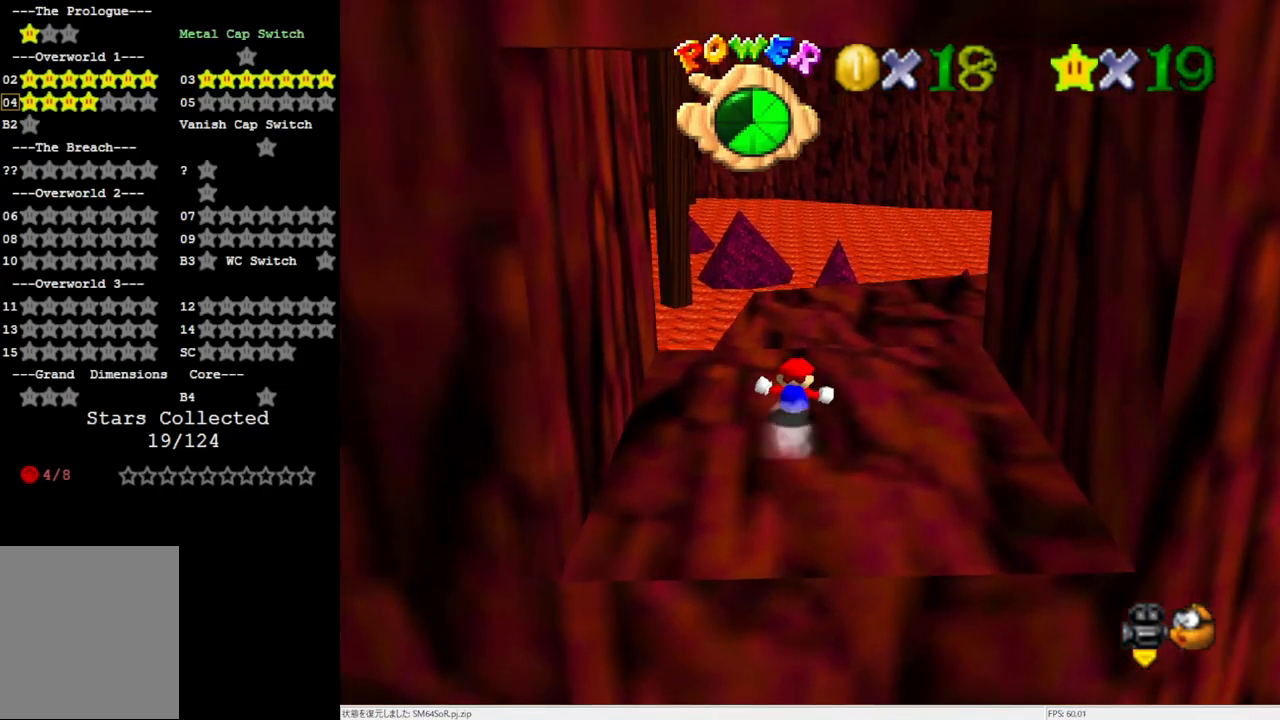
{"buttons": ["A"], "left_stick": "up-right", "events": [[117, "left_stick", "up"], [250, "A", "down"], [333, "left_stick", "up-right"]]}
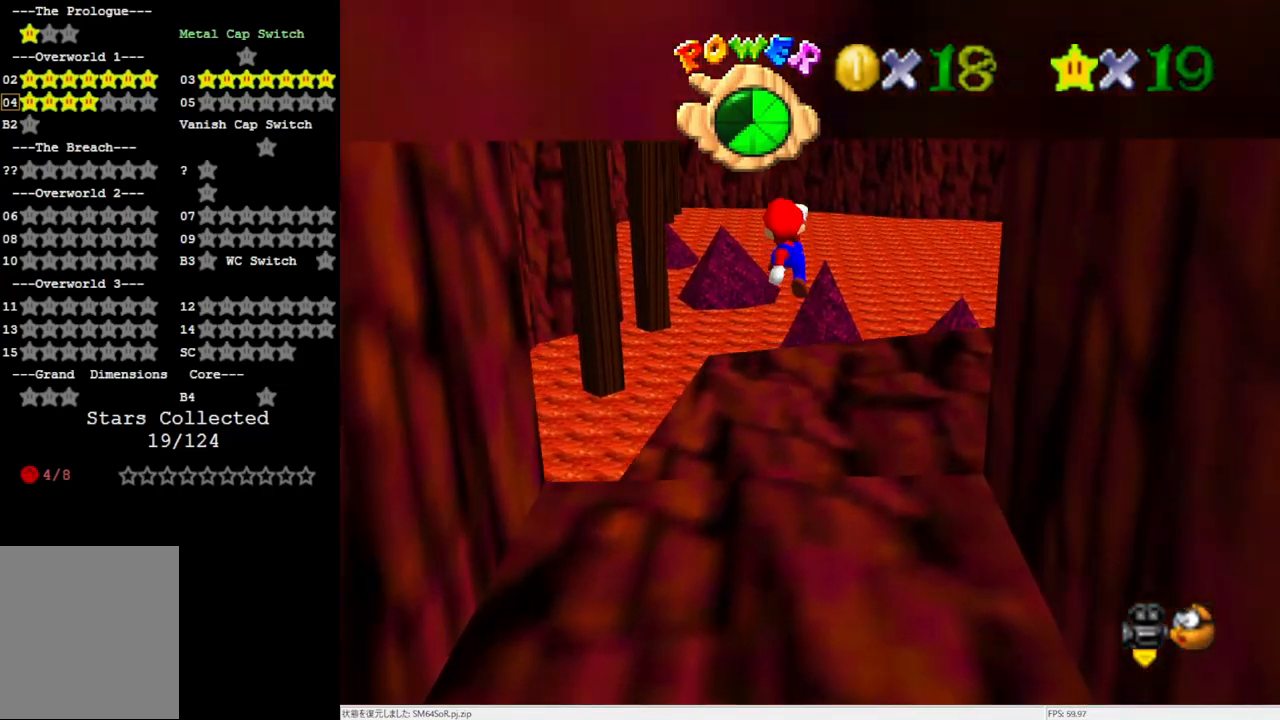
{"buttons": [], "left_stick": "right", "events": [[17, "left_stick", "right"], [217, "A", "up"]]}
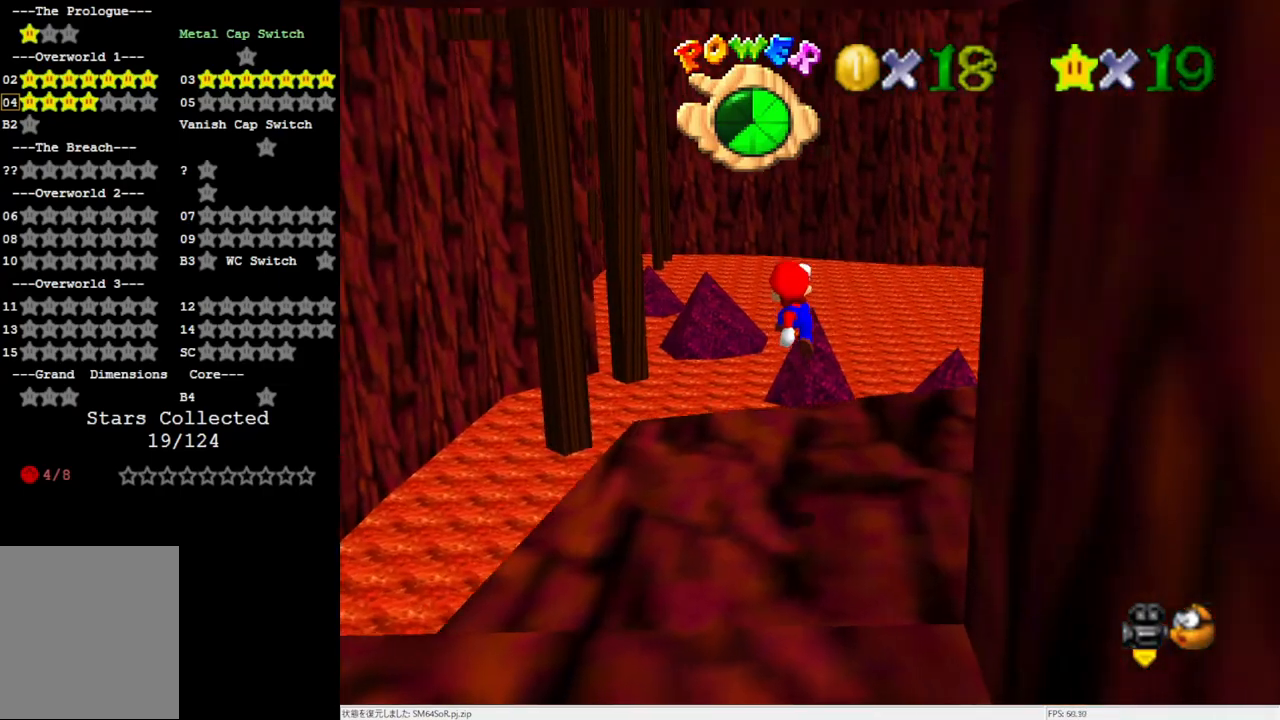
{"buttons": ["C_RIGHT"], "left_stick": "center", "events": [[150, "left_stick", "center"], [417, "C_RIGHT", "down"]]}
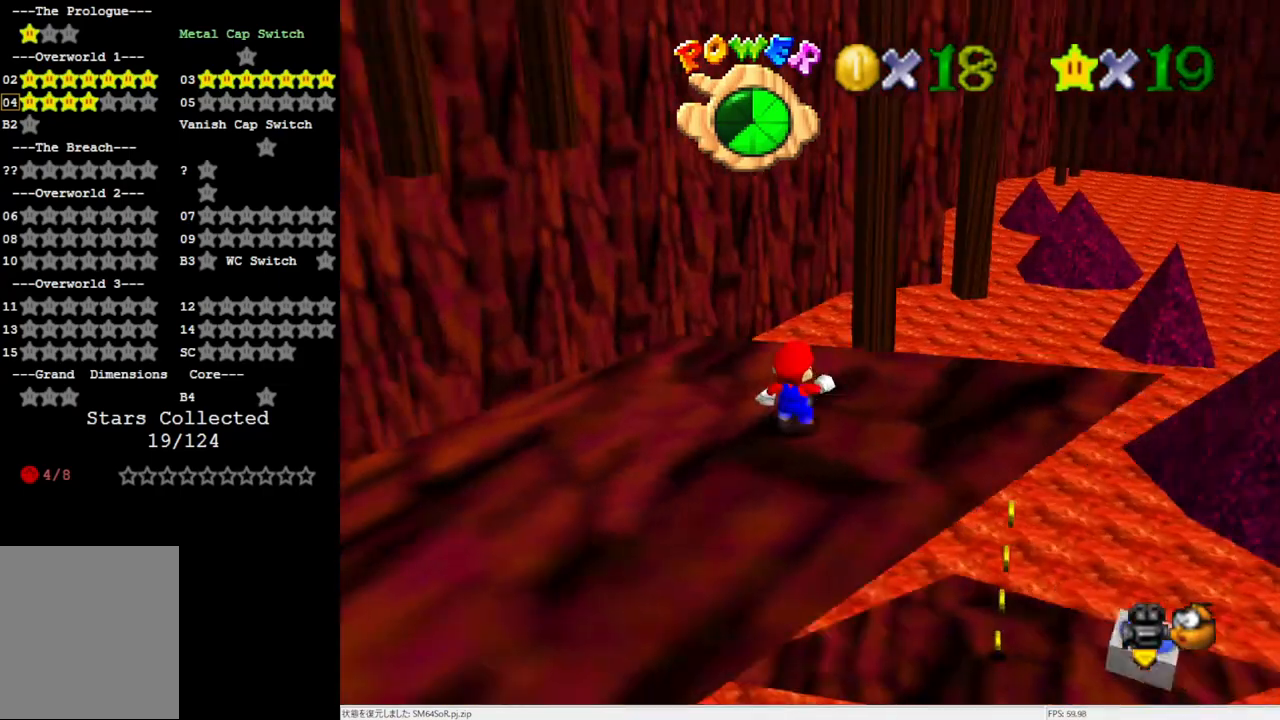
{"buttons": [], "left_stick": "down-right", "events": [[33, "C_RIGHT", "up"], [183, "left_stick", "down-right"]]}
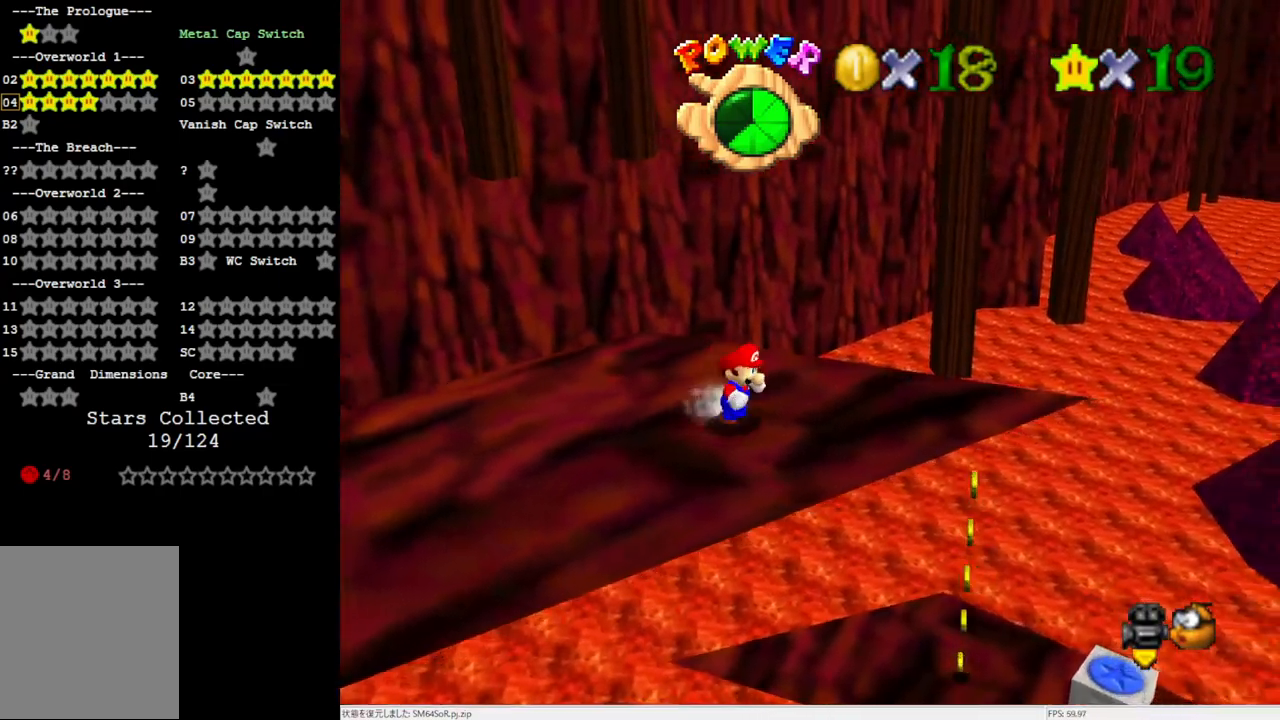
{"buttons": [], "left_stick": "center", "events": [[50, "left_stick", "right"], [217, "left_stick", "center"], [283, "C_RIGHT", "down"], [417, "C_RIGHT", "up"]]}
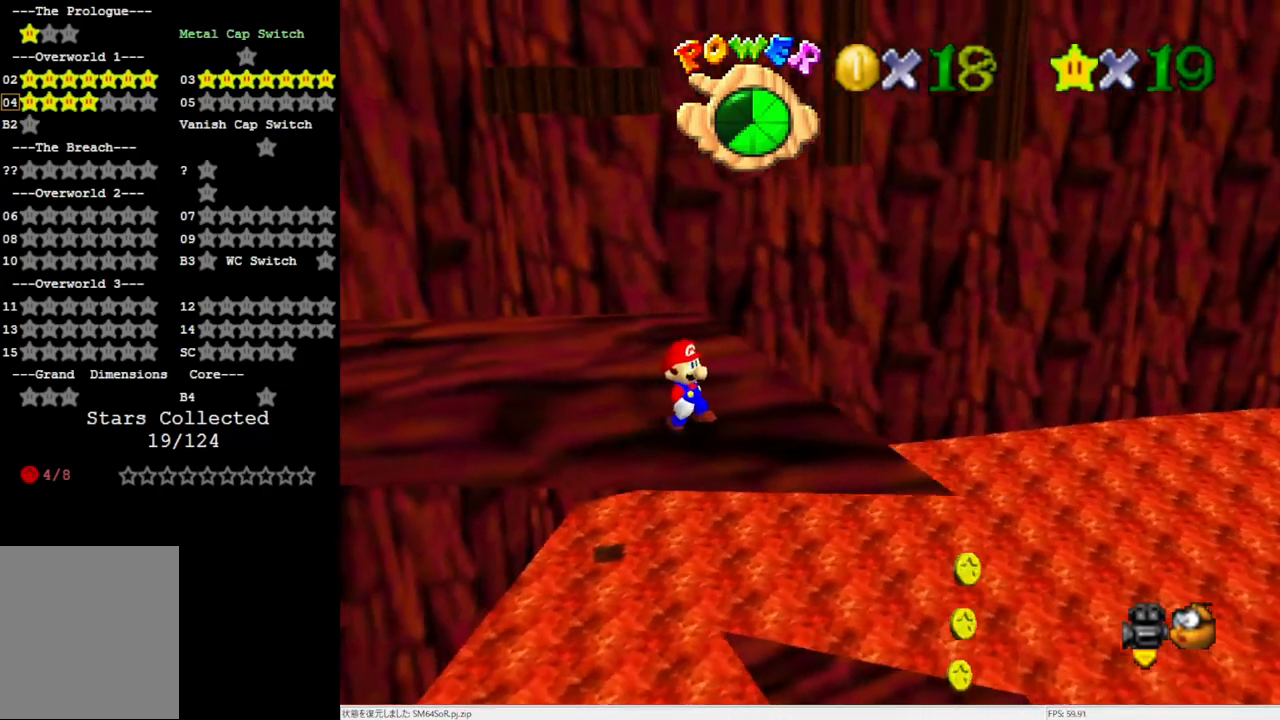
{"buttons": [], "left_stick": "center", "events": []}
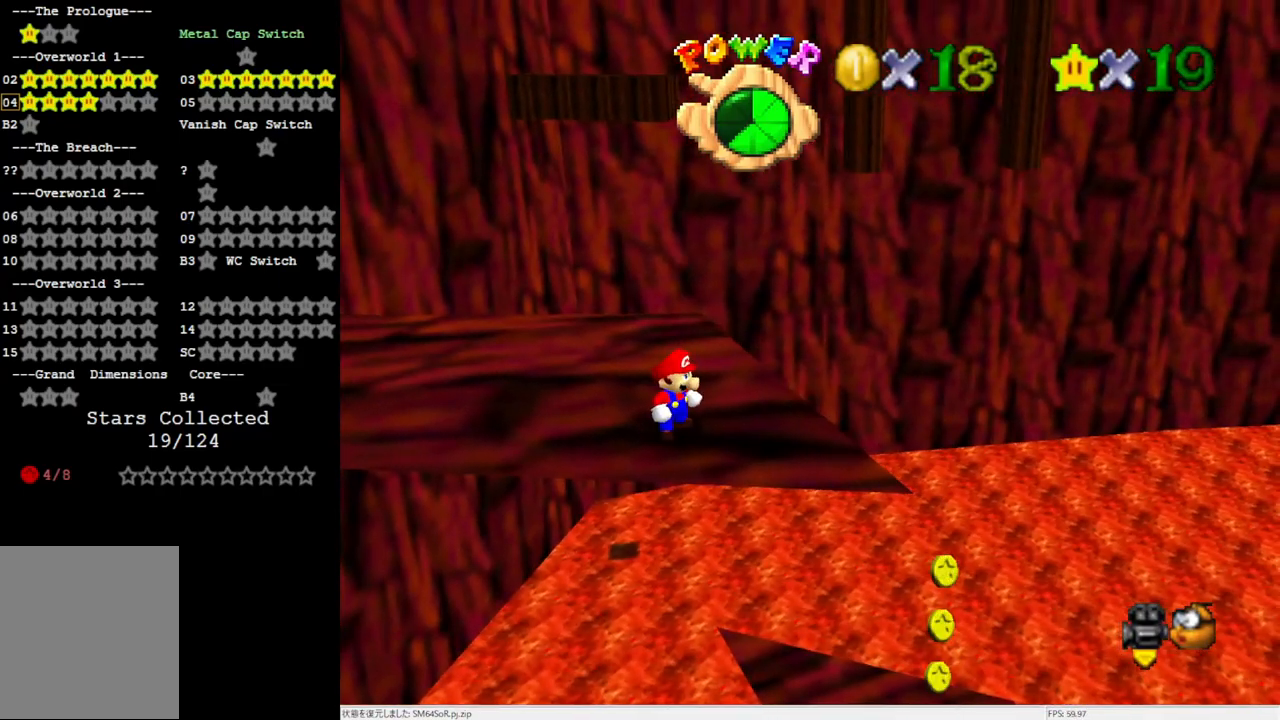
{"buttons": [], "left_stick": "center", "events": [[50, "C_RIGHT", "down"], [150, "C_RIGHT", "up"]]}
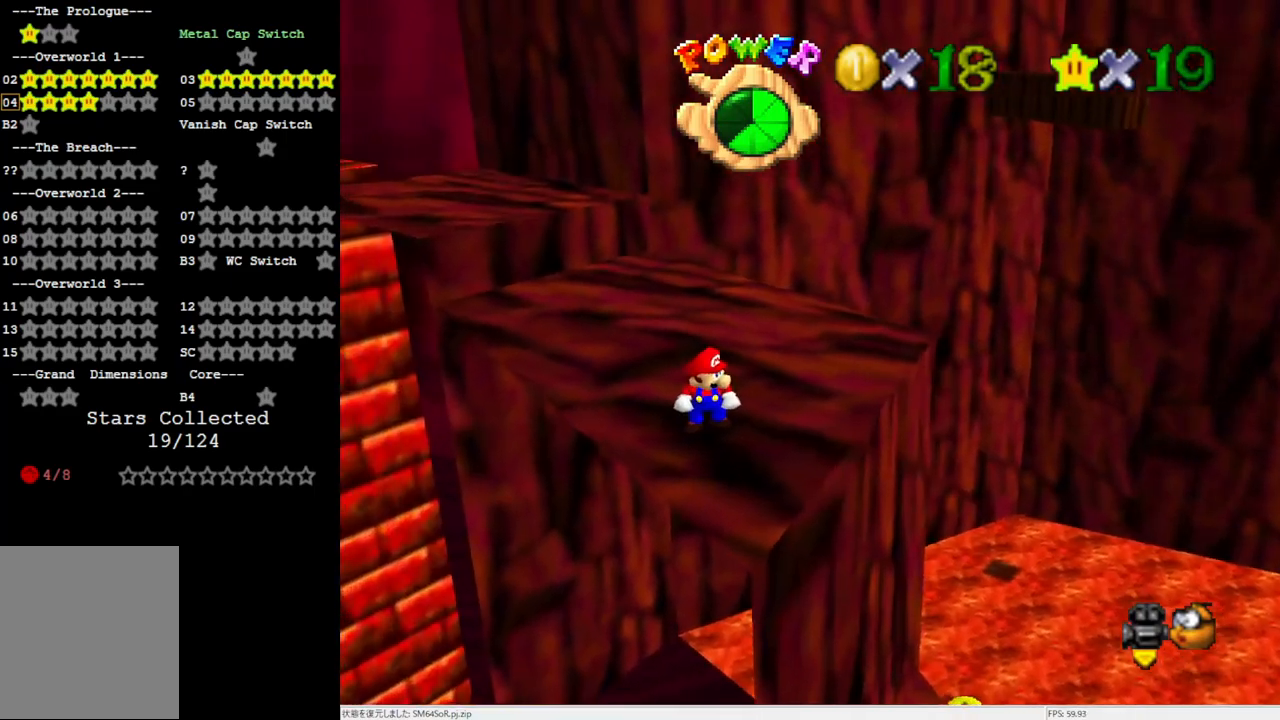
{"buttons": [], "left_stick": "center", "events": [[183, "DPAD_DOWN", "down"], [283, "DPAD_DOWN", "up"]]}
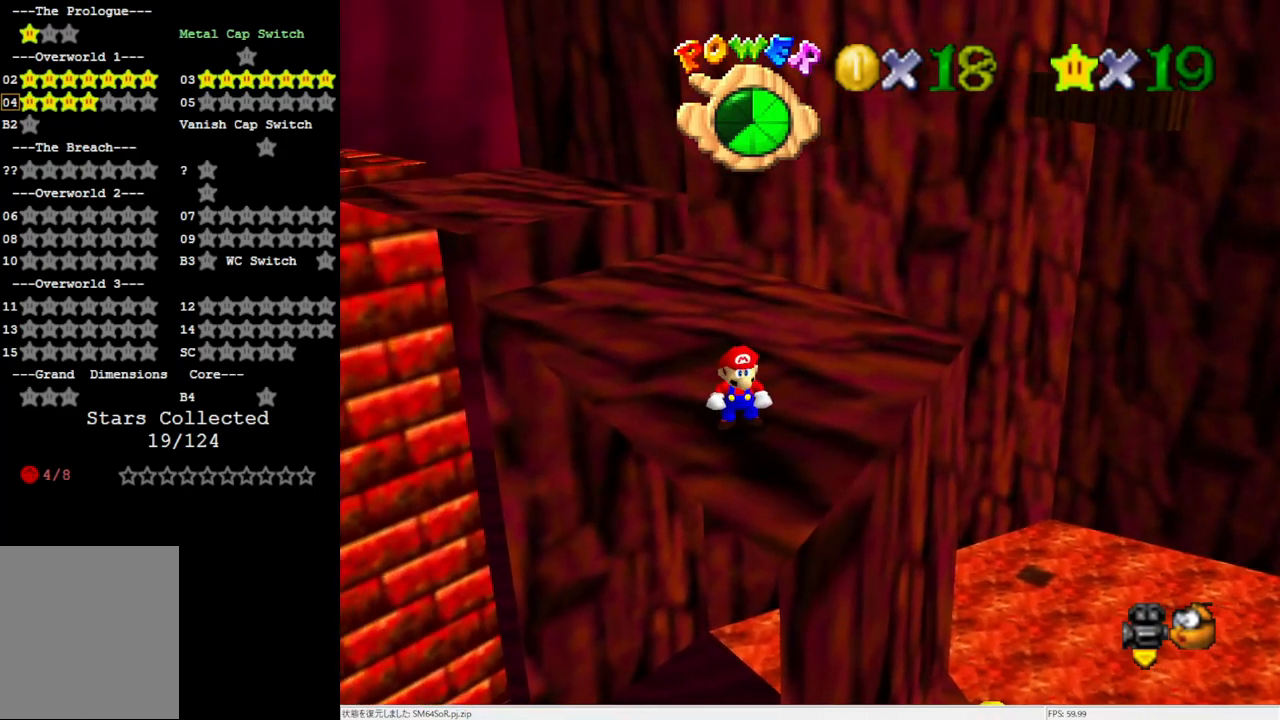
{"buttons": [], "left_stick": "center", "events": [[250, "R1", "down"], [317, "R1", "up"]]}
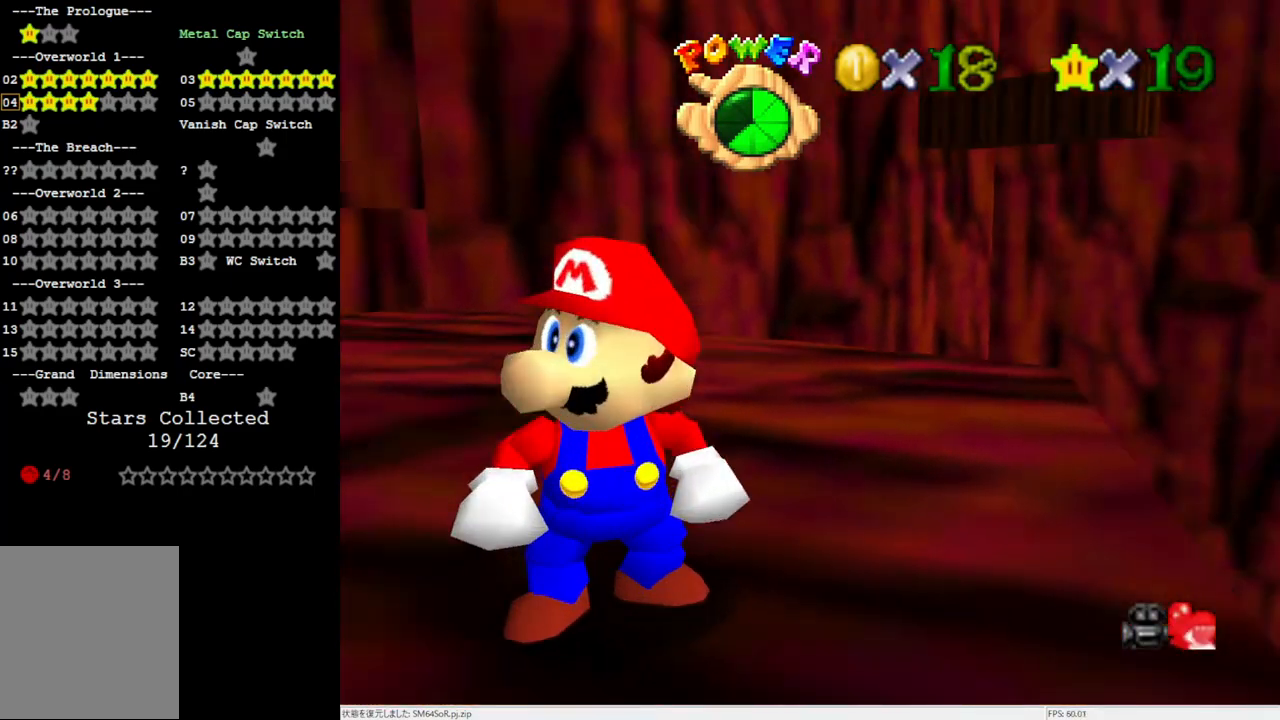
{"buttons": [], "left_stick": "center", "events": [[183, "C_DOWN", "down"], [317, "C_DOWN", "up"]]}
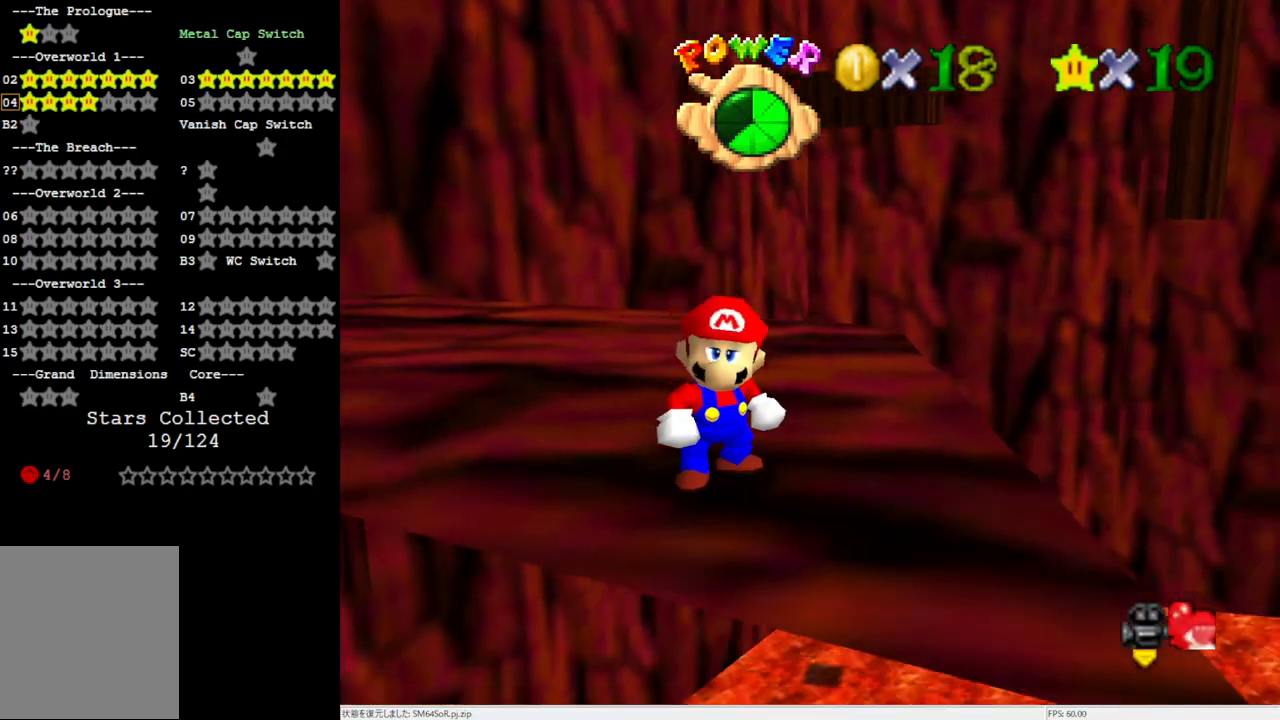
{"buttons": ["R1", "C_DOWN"], "left_stick": "center", "events": [[217, "left_stick", "left"], [283, "left_stick", "center"], [417, "C_DOWN", "down"], [417, "R1", "down"]]}
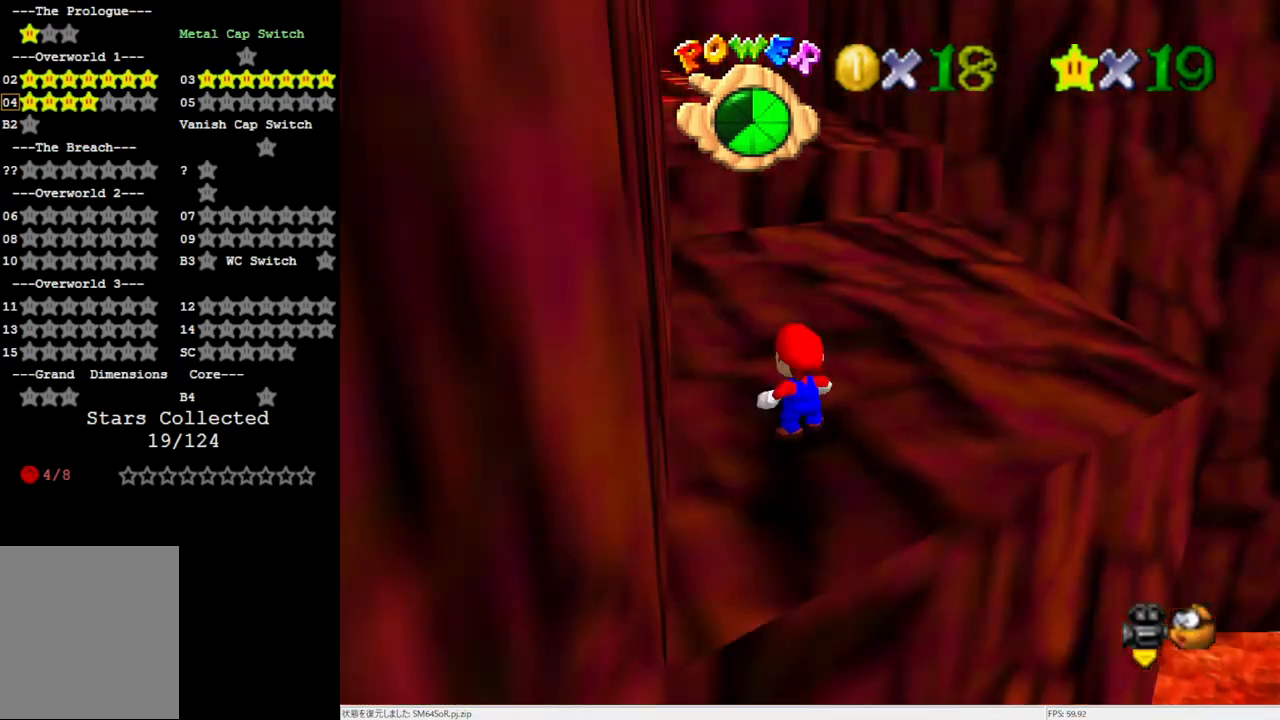
{"buttons": ["C_LEFT"], "left_stick": "center", "events": [[50, "C_DOWN", "up"], [83, "R1", "up"], [417, "C_LEFT", "down"]]}
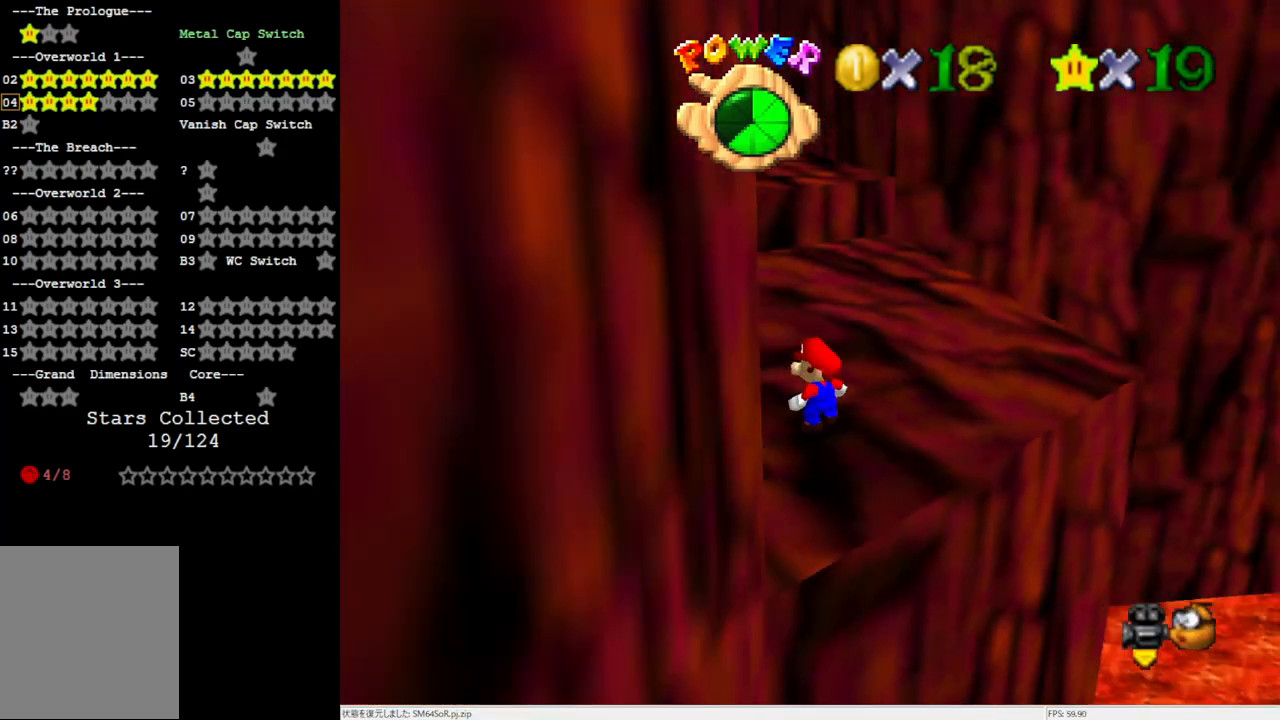
{"buttons": [], "left_stick": "center", "events": [[17, "C_LEFT", "up"]]}
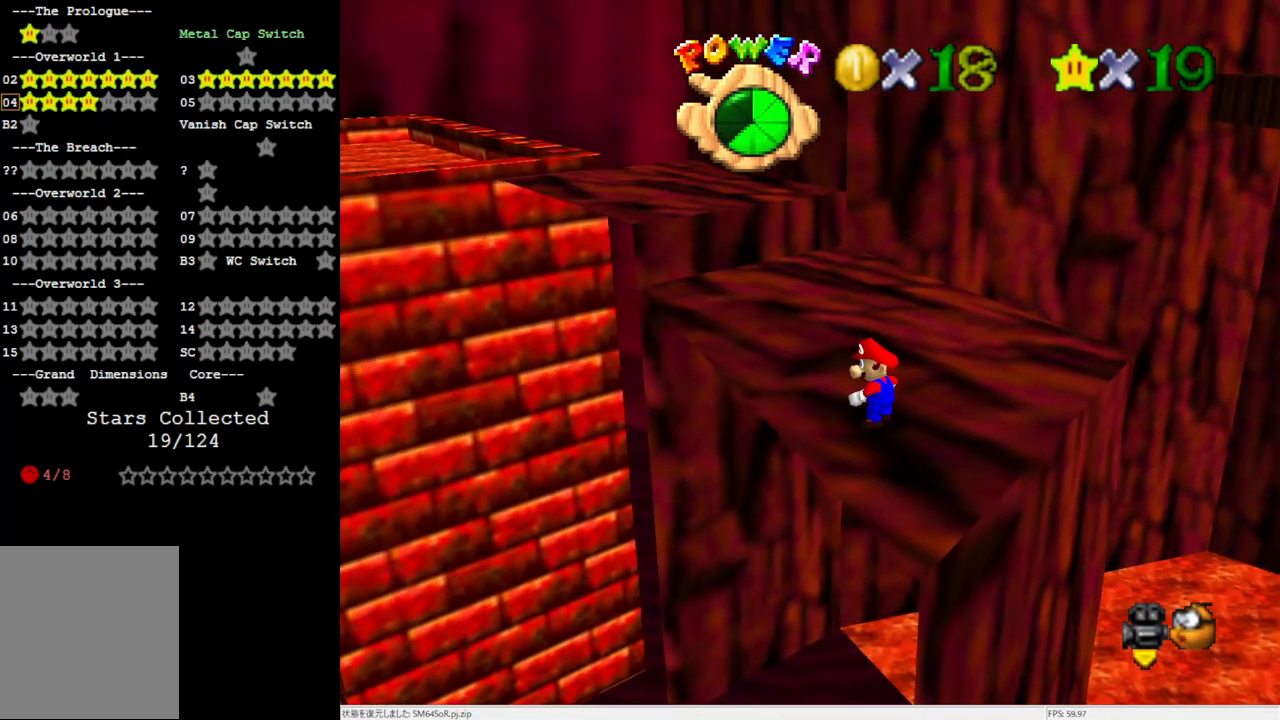
{"buttons": ["R1", "C_DOWN"], "left_stick": "center", "events": [[150, "left_stick", "right"], [217, "left_stick", "center"], [450, "C_DOWN", "down"], [450, "R1", "down"]]}
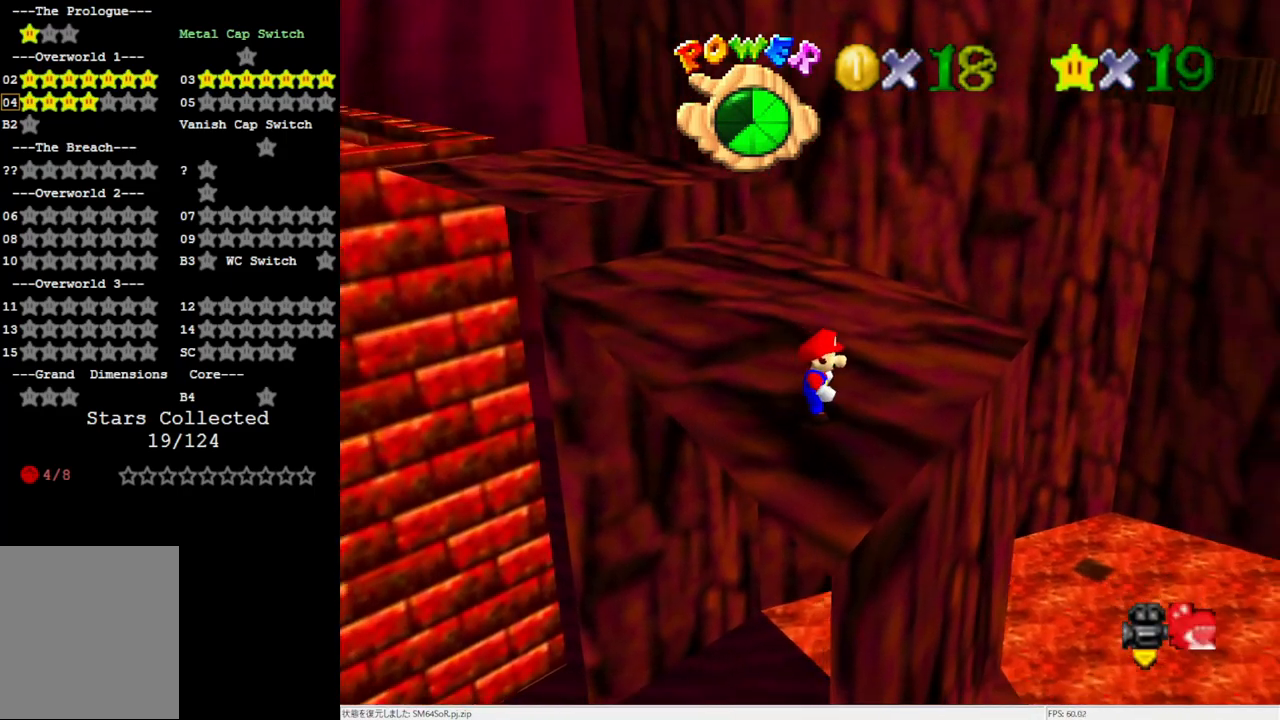
{"buttons": [], "left_stick": "up-right", "events": [[50, "R1", "up"], [83, "C_DOWN", "up"], [283, "left_stick", "up-right"]]}
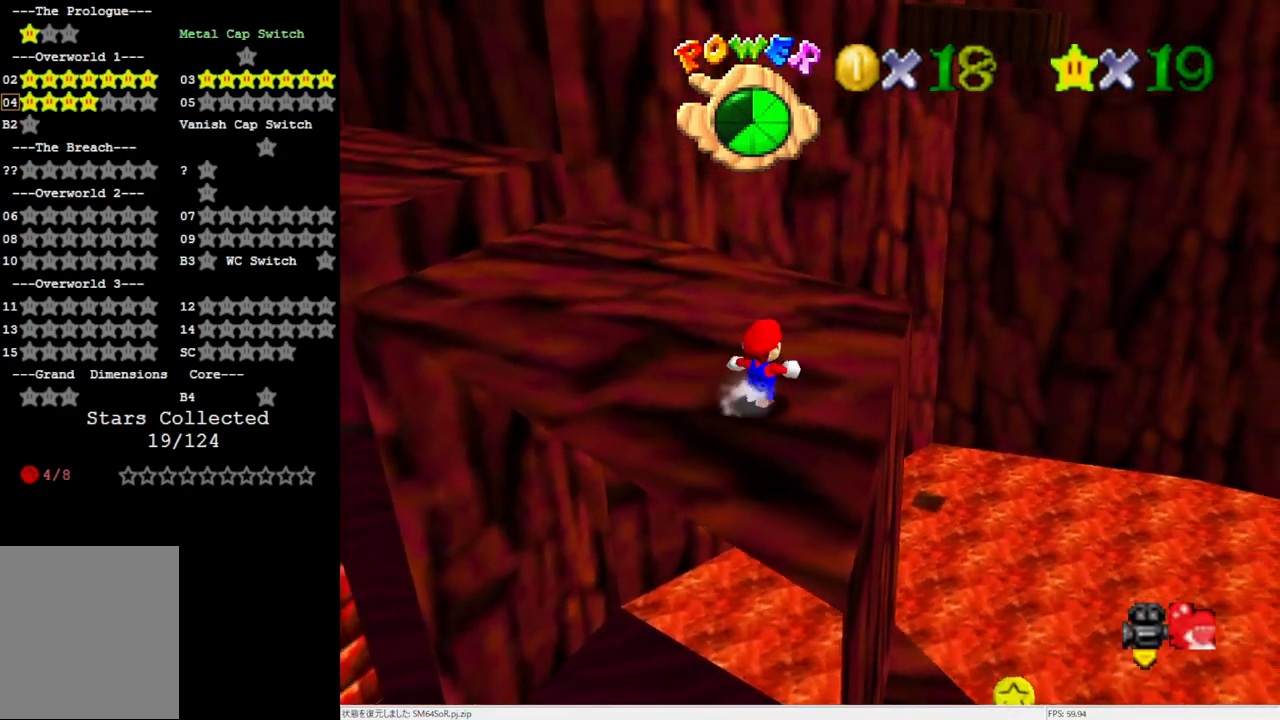
{"buttons": [], "left_stick": "up", "events": [[50, "left_stick", "up"]]}
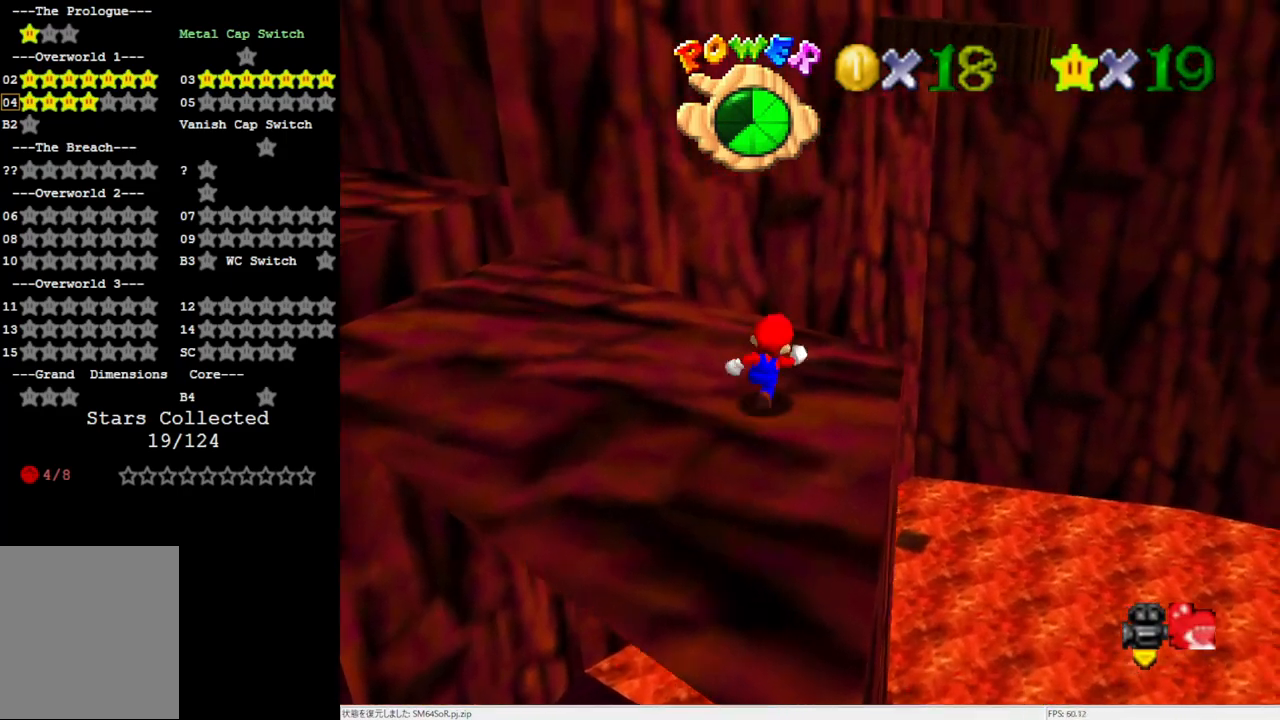
{"buttons": ["Z"], "left_stick": "up", "events": [[300, "Z", "down"], [350, "A", "down"], [483, "A", "up"]]}
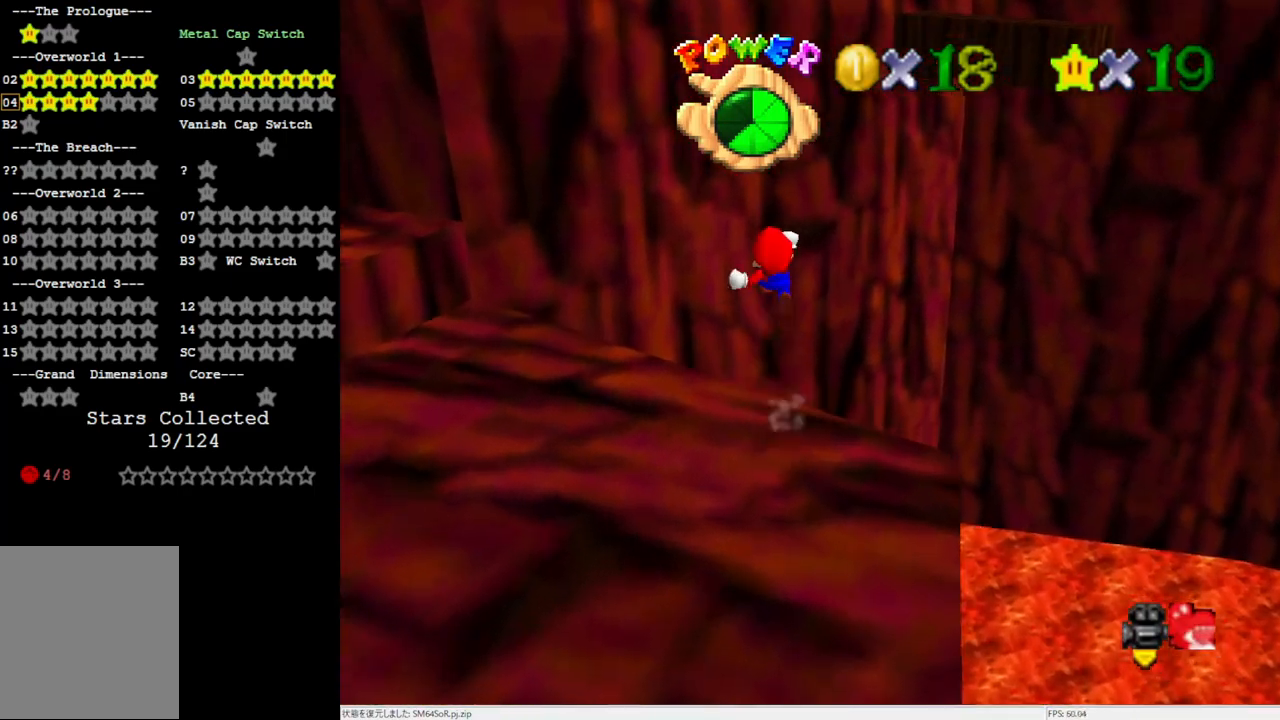
{"buttons": [], "left_stick": "up-left", "events": [[17, "Z", "up"], [33, "R1", "down"], [100, "C_DOWN", "down"], [150, "left_stick", "up-right"], [183, "C_DOWN", "up"], [183, "R1", "up"], [317, "C_LEFT", "down"], [417, "C_LEFT", "up"], [450, "left_stick", "up-left"]]}
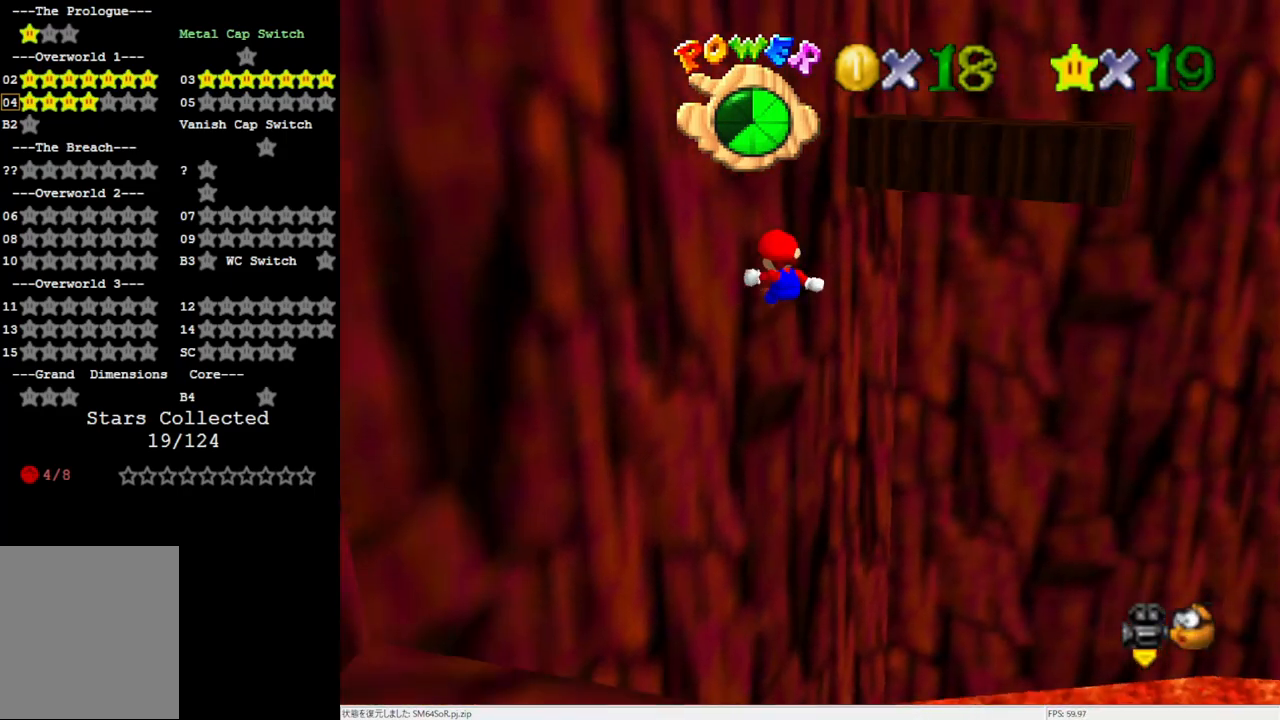
{"buttons": ["A"], "left_stick": "up", "events": [[183, "A", "down"], [283, "left_stick", "up"]]}
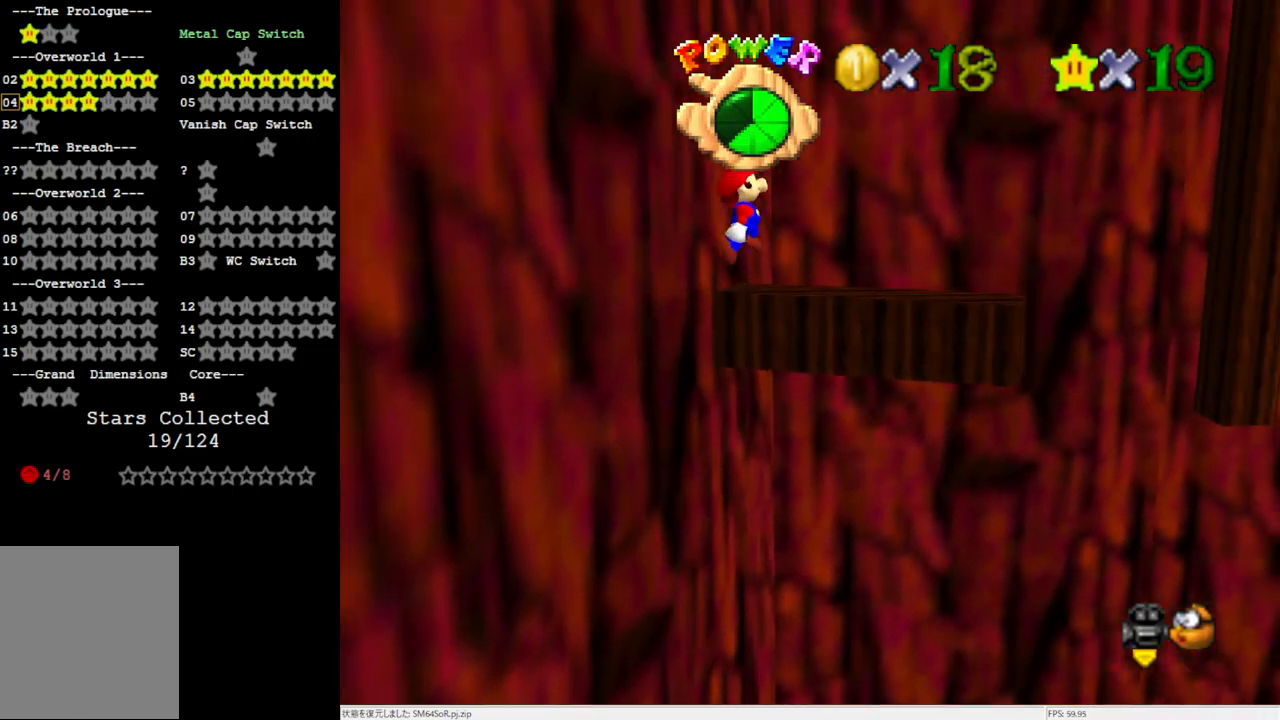
{"buttons": [], "left_stick": "up-left", "events": [[250, "A", "up"], [283, "left_stick", "up-left"], [317, "C_RIGHT", "down"], [450, "C_RIGHT", "up"]]}
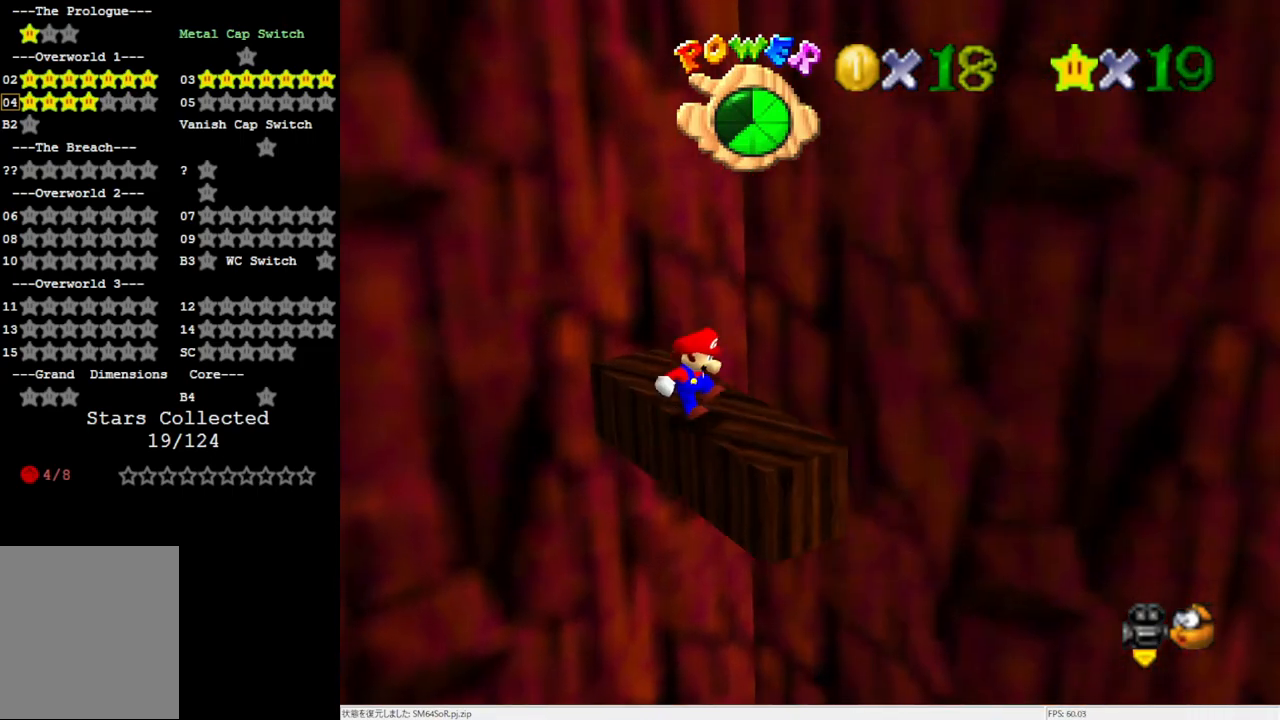
{"buttons": [], "left_stick": "up", "events": [[83, "A", "down"], [250, "A", "up"], [383, "left_stick", "up"]]}
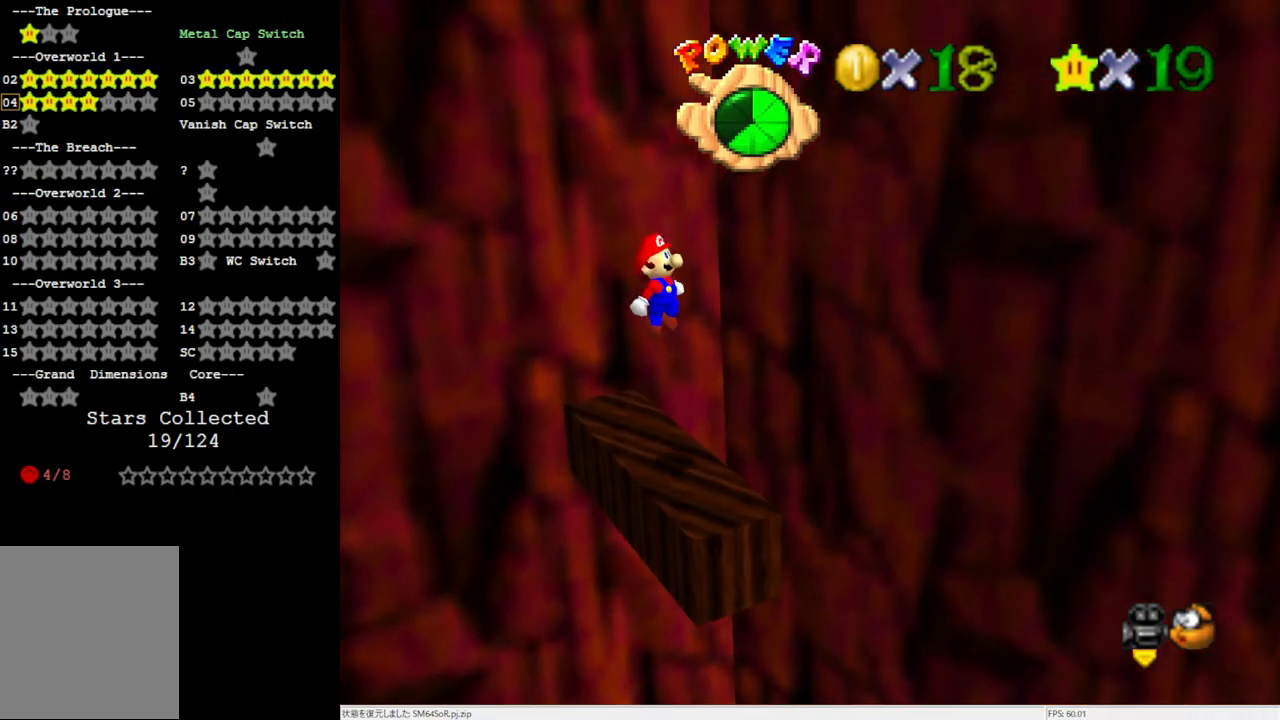
{"buttons": ["C_LEFT"], "left_stick": "center", "events": [[83, "C_LEFT", "down"], [150, "C_LEFT", "up"], [150, "left_stick", "center"], [250, "C_LEFT", "down"], [333, "C_LEFT", "up"], [383, "C_LEFT", "down"]]}
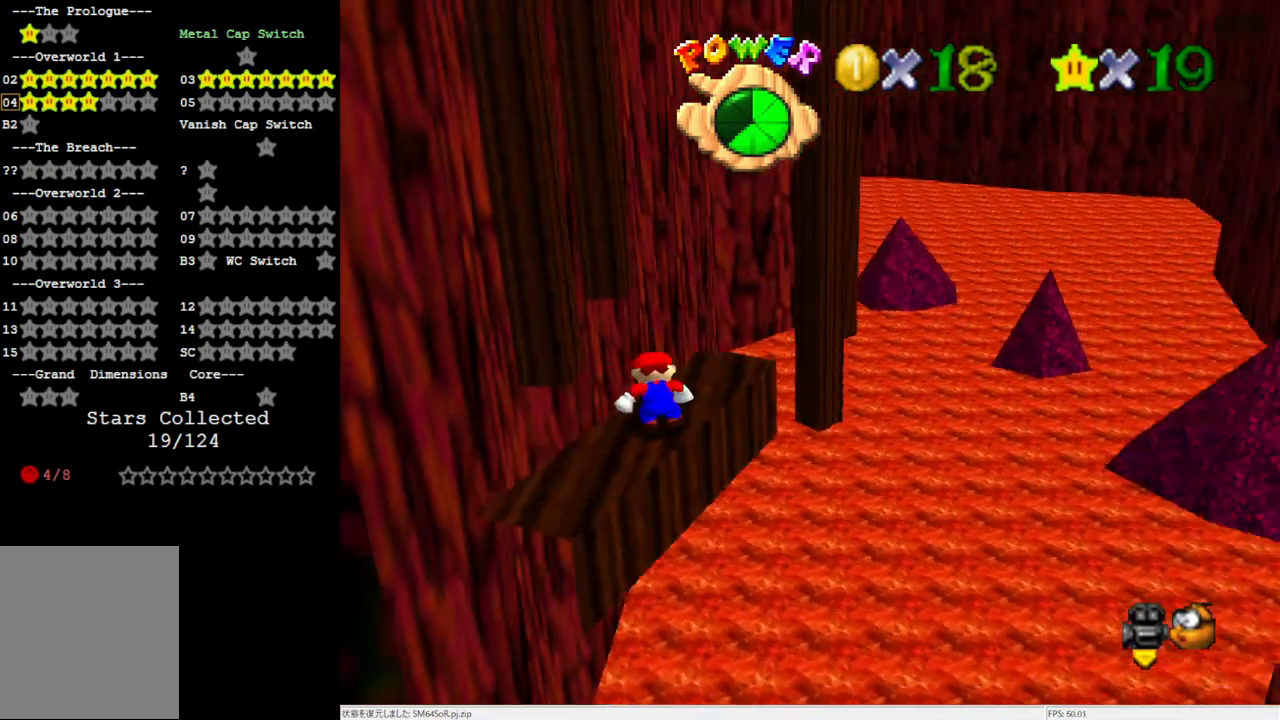
{"buttons": [], "left_stick": "center", "events": [[17, "C_LEFT", "up"]]}
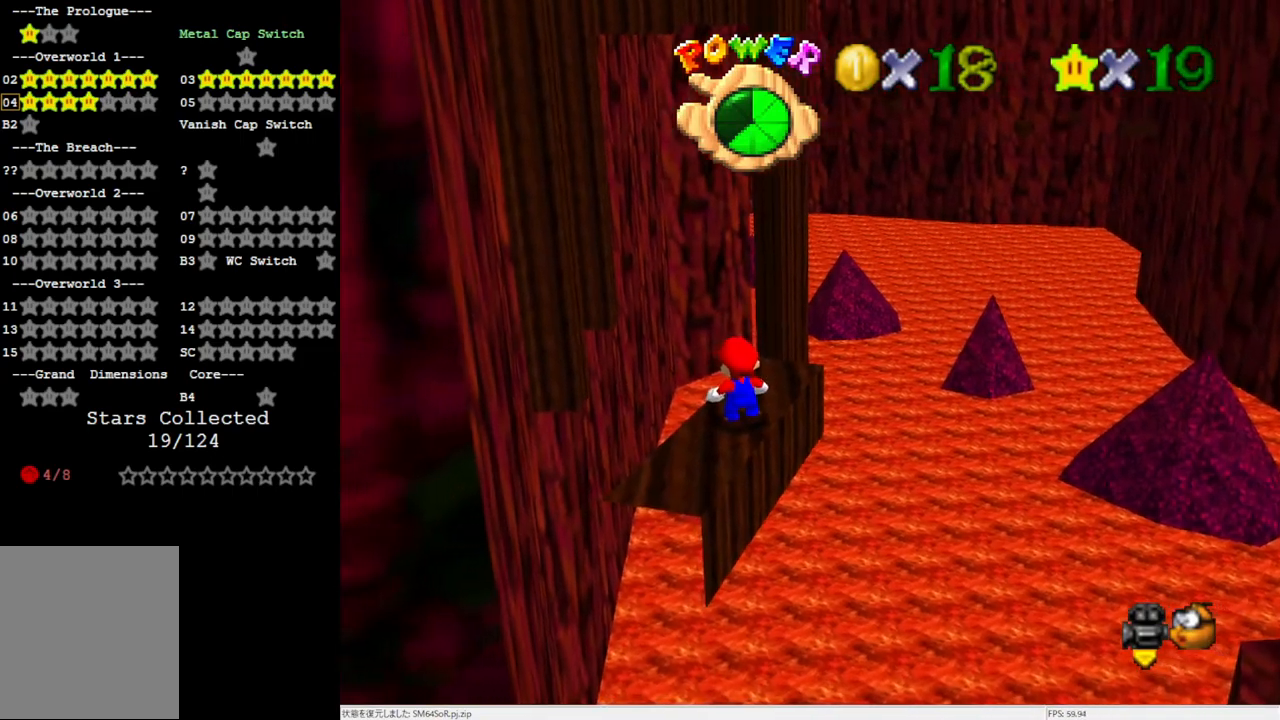
{"buttons": ["DPAD_RIGHT"], "left_stick": "center", "events": [[17, "DPAD_RIGHT", "down"]]}
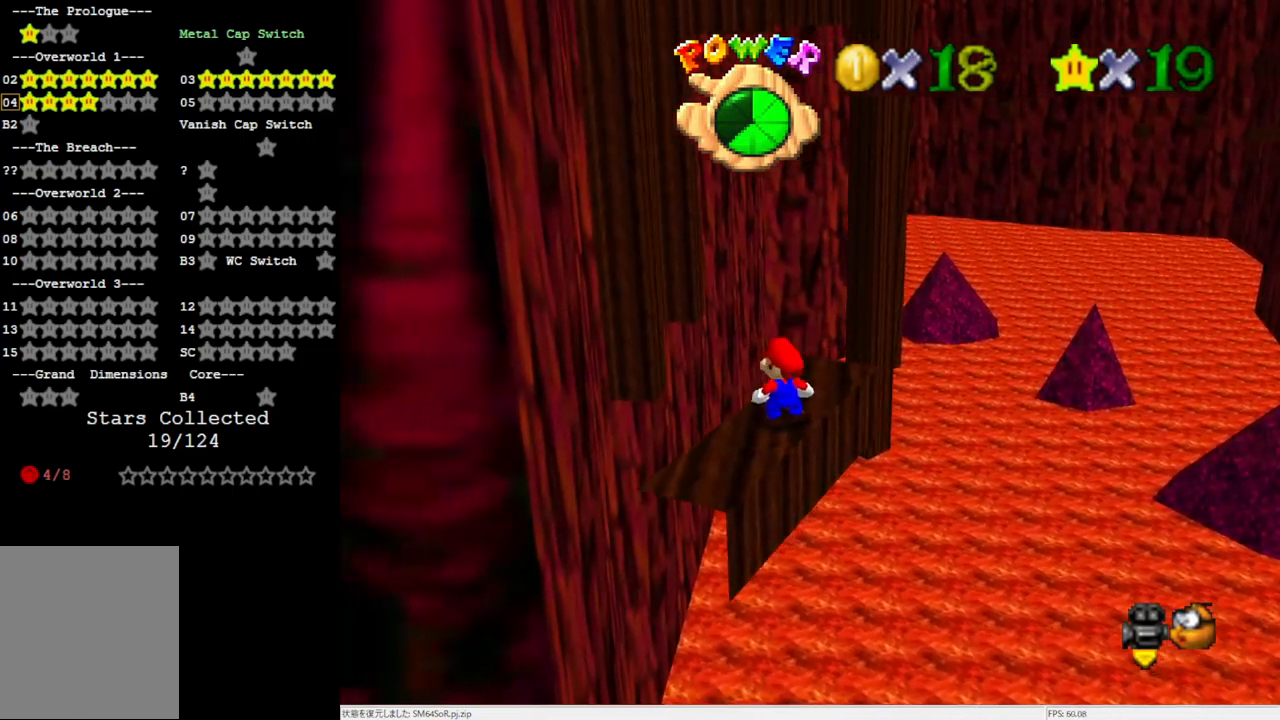
{"buttons": [], "left_stick": "down-left", "events": [[283, "DPAD_RIGHT", "up"], [317, "A", "down"], [417, "A", "up"], [450, "left_stick", "down-left"]]}
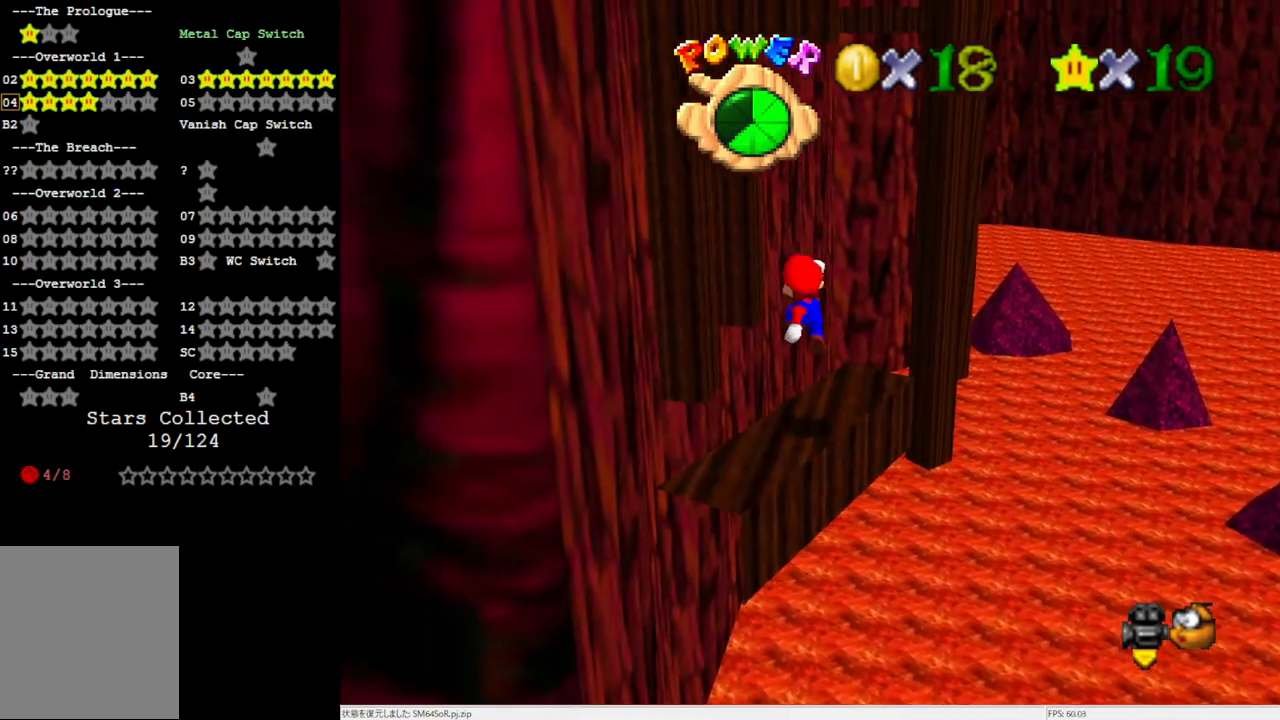
{"buttons": [], "left_stick": "center", "events": [[283, "left_stick", "center"]]}
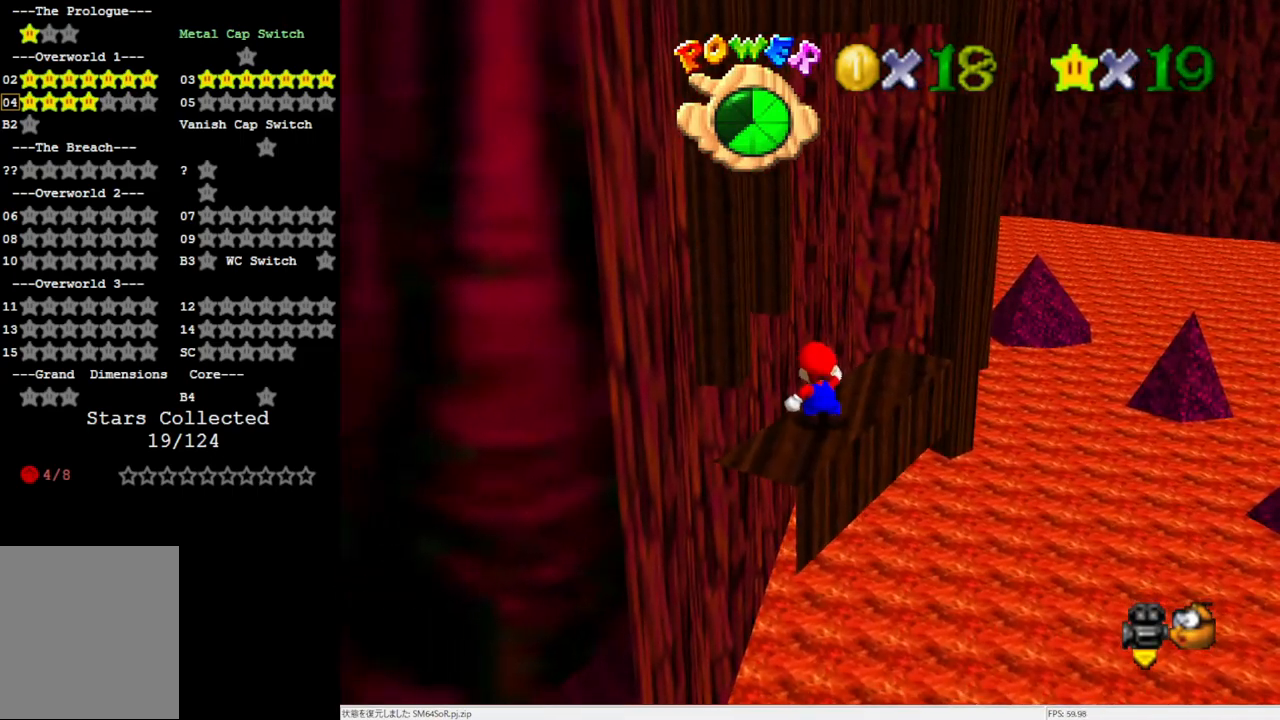
{"buttons": [], "left_stick": "down", "events": [[100, "left_stick", "up-right"], [183, "left_stick", "center"], [350, "A", "down"], [417, "A", "up"], [417, "left_stick", "down"]]}
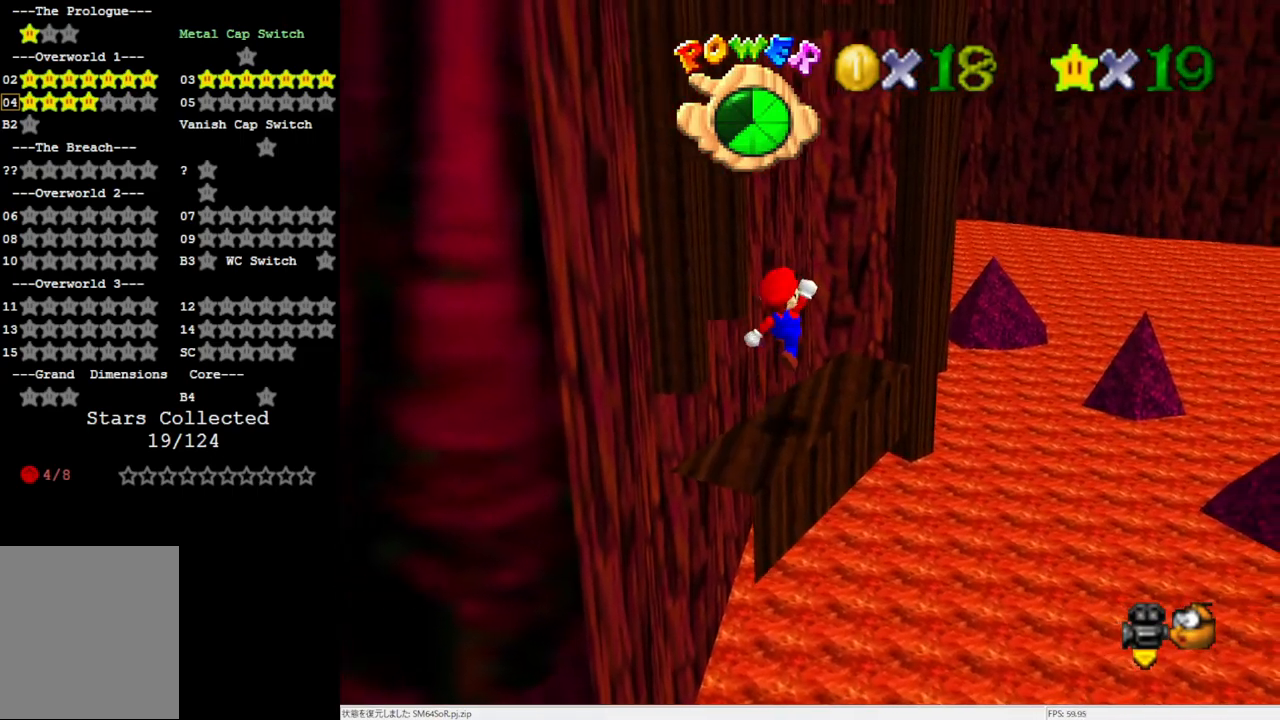
{"buttons": [], "left_stick": "up", "events": [[283, "left_stick", "center"], [483, "left_stick", "up"]]}